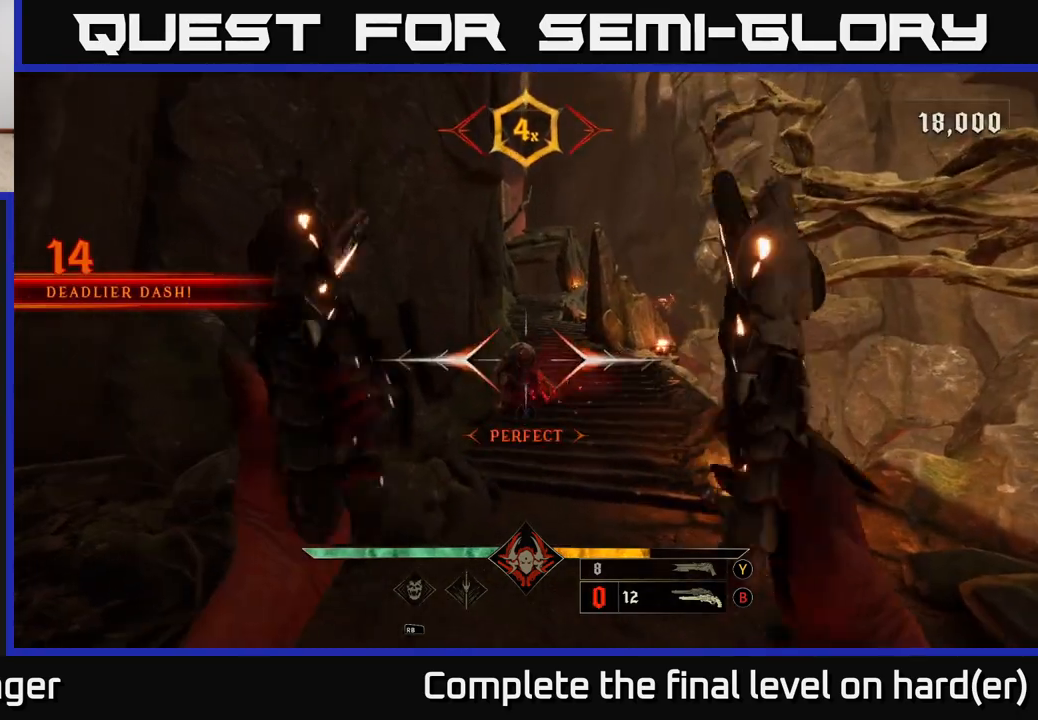
Gameplay with a controller (Xbox layout); each line is a JSON object with the inputs held at the frame after it. "events" lists button and stick changes between this image and that frame as [ms after this image, input, new state], when the widget could be followed in between.
{"buttons": [], "left_stick": "down", "right_stick": "center", "events": [[350, "R2", "down"], [383, "R2", "up"], [400, "left_stick", "down"]]}
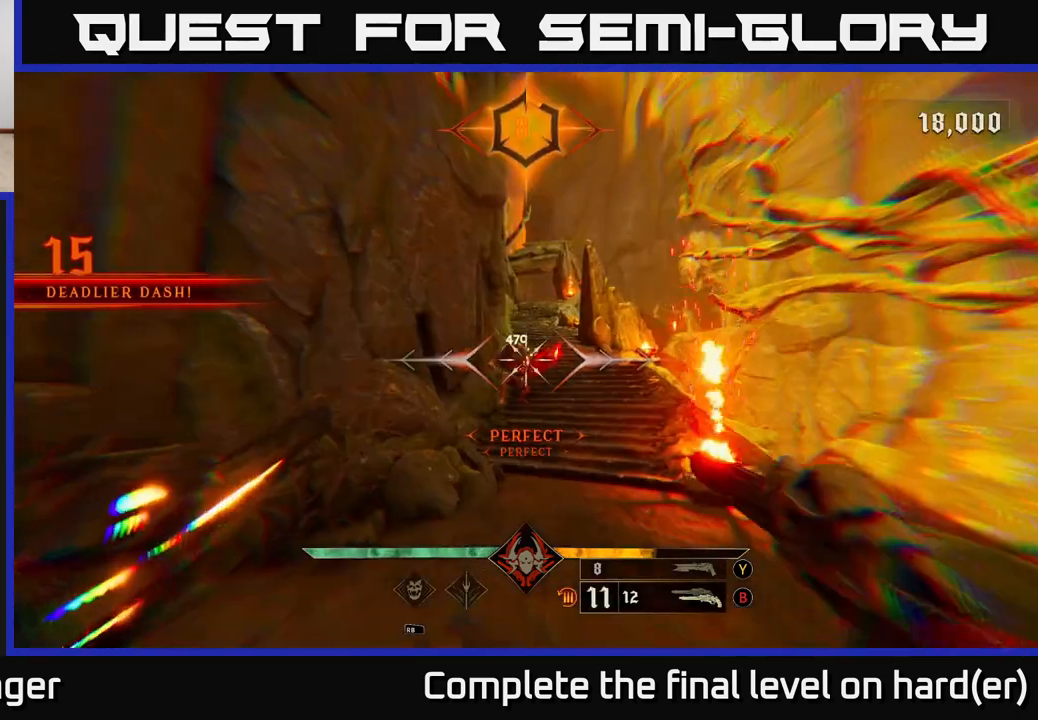
{"buttons": [], "left_stick": "down", "right_stick": "center", "events": [[100, "left_stick", "center"], [317, "left_stick", "down"], [333, "R2", "down"], [400, "R2", "up"]]}
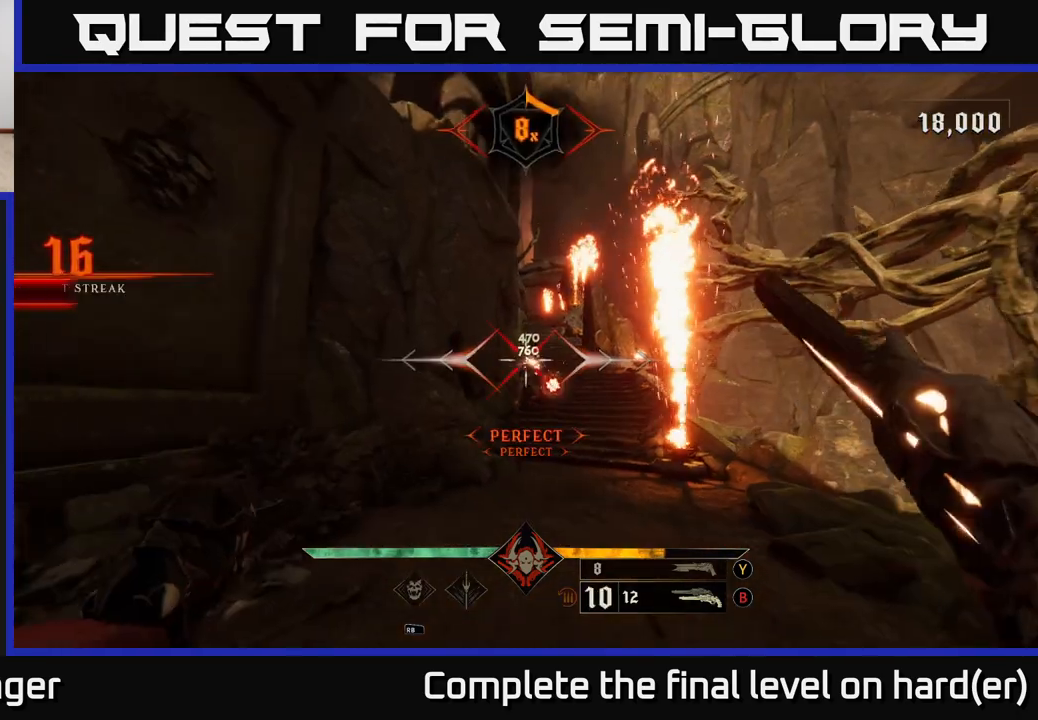
{"buttons": [], "left_stick": "left", "right_stick": "center", "events": [[150, "left_stick", "up"], [217, "left_stick", "left"], [267, "R2", "down"], [300, "right_stick", "right"], [317, "L2", "down"], [333, "R2", "up"], [350, "right_stick", "center"], [483, "L2", "up"]]}
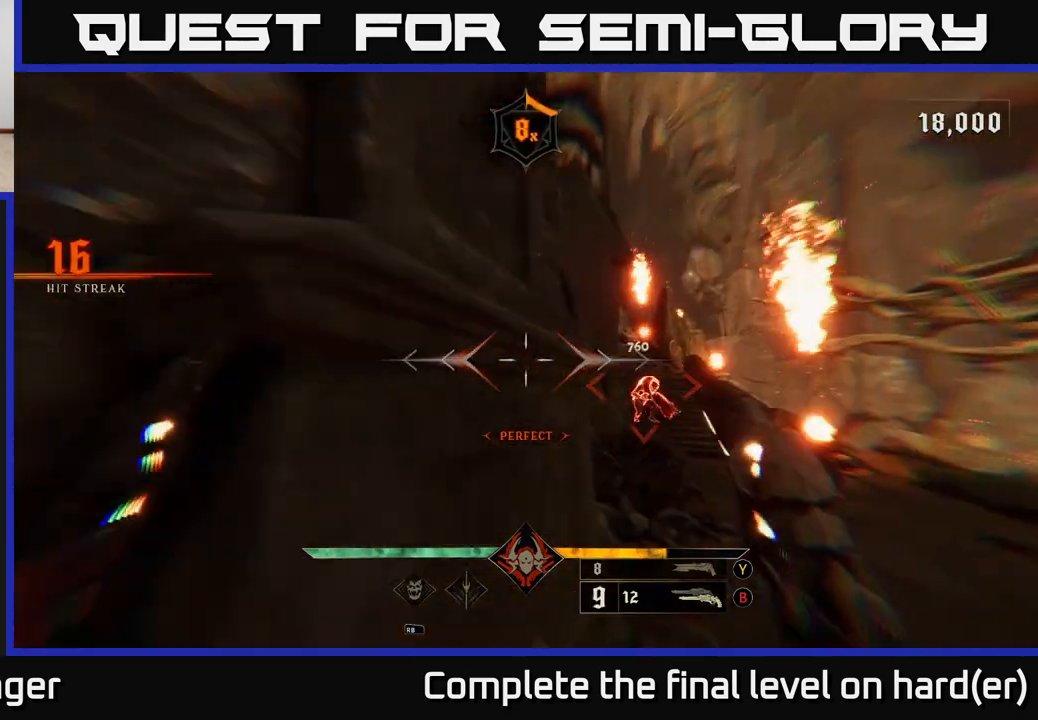
{"buttons": [], "left_stick": "up-right", "right_stick": "center", "events": [[67, "left_stick", "up"], [117, "left_stick", "up-right"], [167, "right_stick", "down-right"], [300, "right_stick", "center"]]}
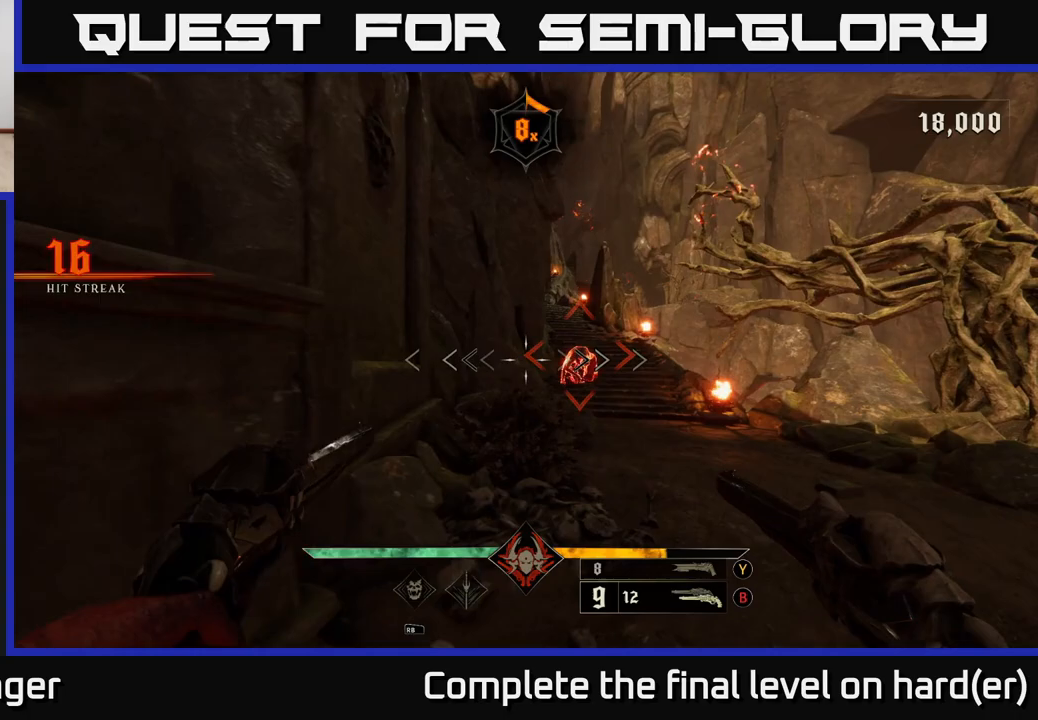
{"buttons": [], "left_stick": "up", "right_stick": "center", "events": [[150, "right_stick", "right"], [217, "R2", "down"], [233, "left_stick", "up"], [250, "right_stick", "center"], [317, "R2", "up"]]}
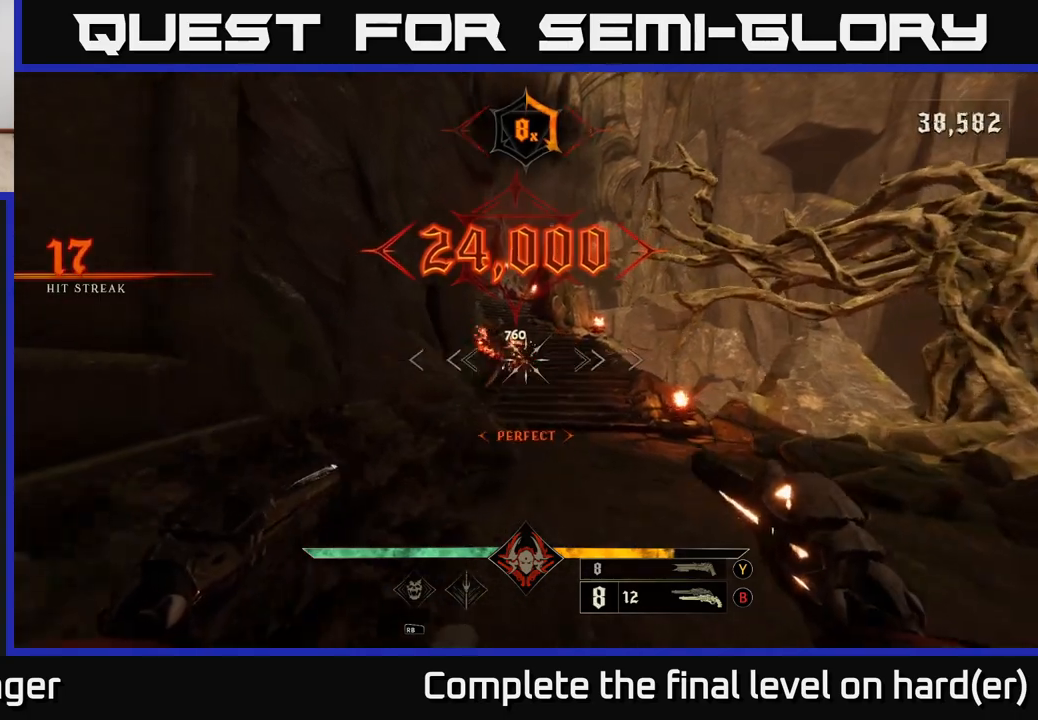
{"buttons": [], "left_stick": "up-right", "right_stick": "center", "events": [[200, "X", "down"], [267, "X", "up"], [400, "left_stick", "up-right"]]}
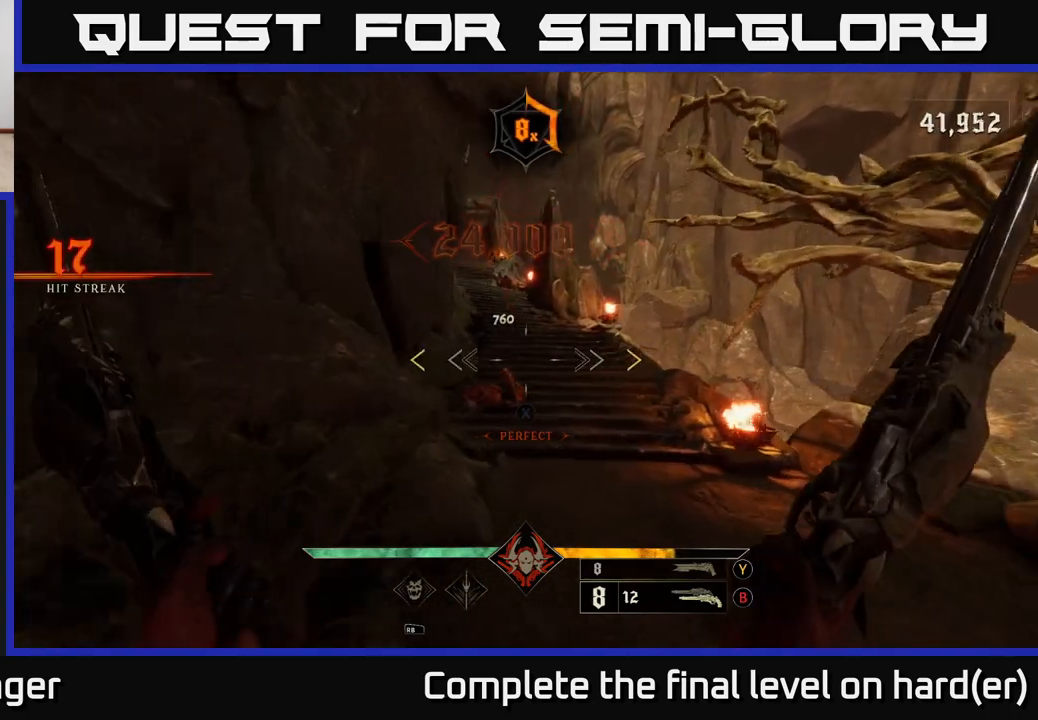
{"buttons": [], "left_stick": "up", "right_stick": "center", "events": [[83, "right_stick", "up-left"], [217, "right_stick", "center"], [417, "left_stick", "up"]]}
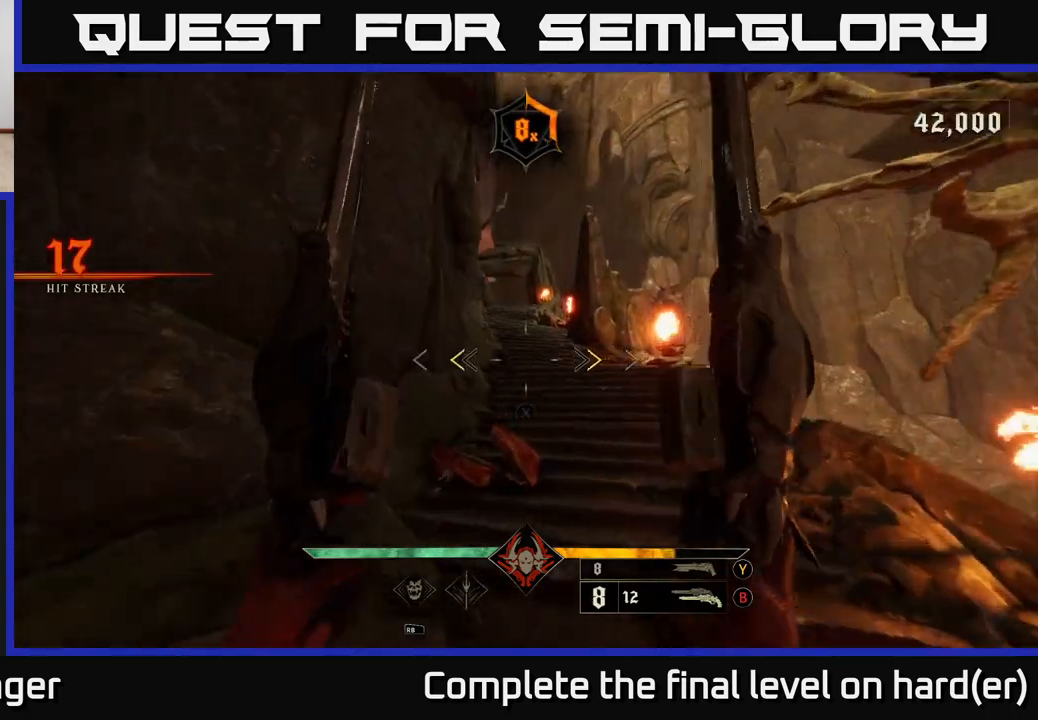
{"buttons": [], "left_stick": "up", "right_stick": "center", "events": [[17, "right_stick", "up"], [117, "right_stick", "center"], [150, "left_stick", "up-right"], [183, "X", "down"], [233, "X", "up"], [317, "left_stick", "up"]]}
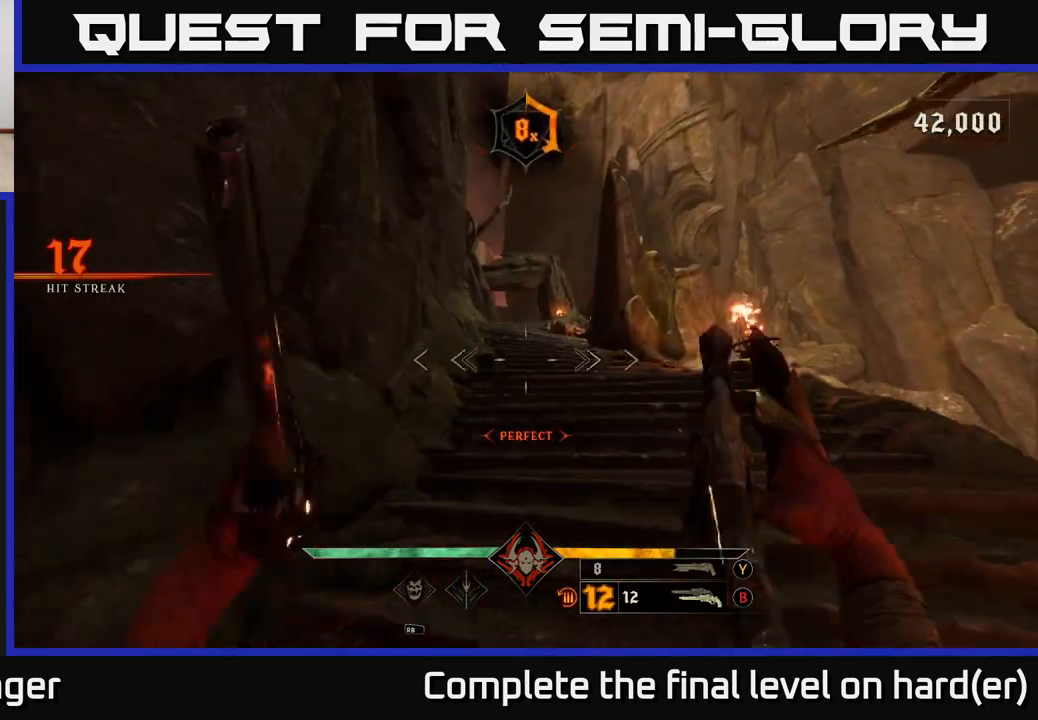
{"buttons": [], "left_stick": "up", "right_stick": "center", "events": [[150, "L2", "down"], [250, "L2", "up"]]}
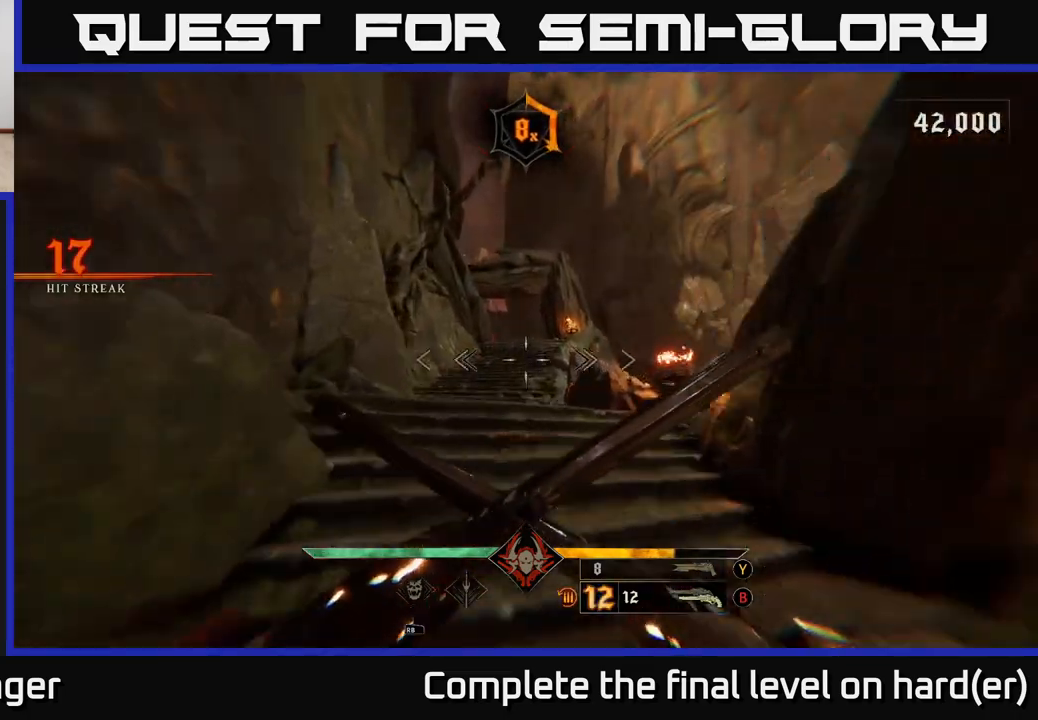
{"buttons": [], "left_stick": "up", "right_stick": "center", "events": [[100, "L2", "down"], [183, "left_stick", "up-left"], [200, "L2", "up"], [283, "left_stick", "up"], [400, "right_stick", "down-right"], [483, "right_stick", "center"]]}
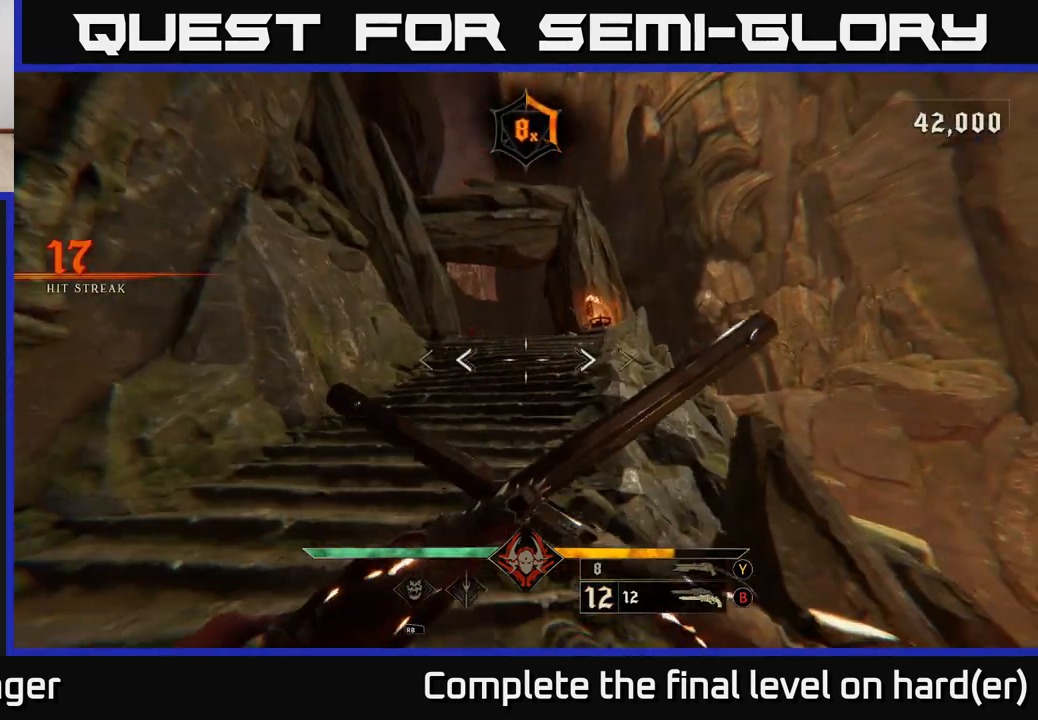
{"buttons": ["R2"], "left_stick": "up", "right_stick": "left", "events": [[67, "L2", "down"], [167, "L2", "up"], [367, "right_stick", "left"], [500, "R2", "down"]]}
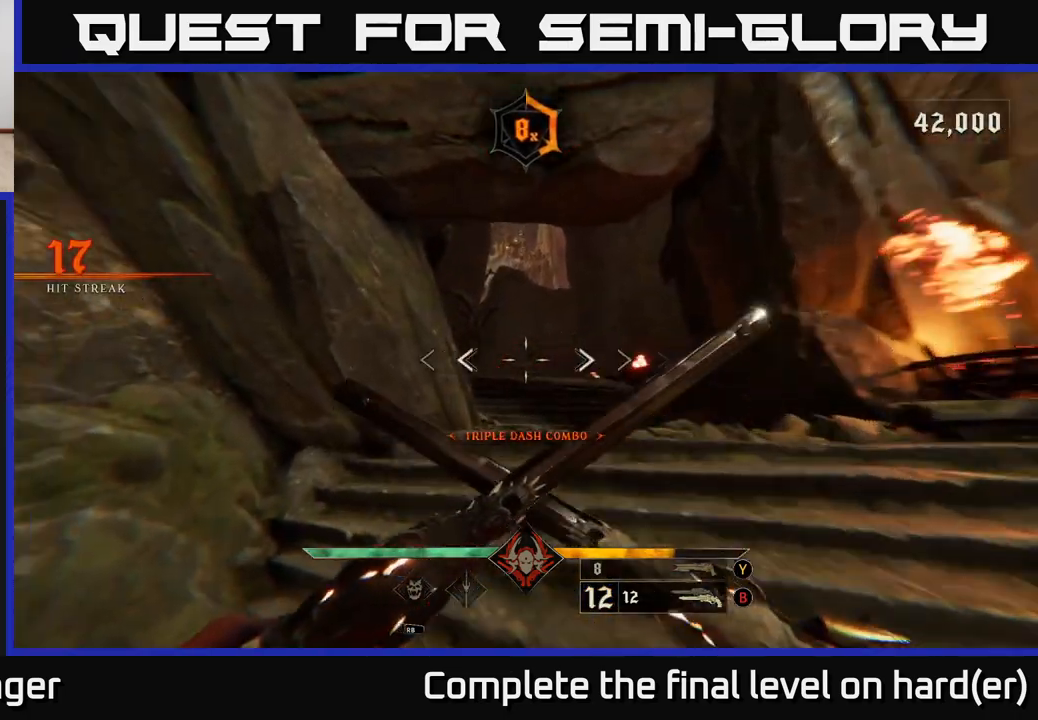
{"buttons": [], "left_stick": "up", "right_stick": "center", "events": [[17, "right_stick", "center"], [83, "R2", "up"], [117, "left_stick", "up-right"], [350, "left_stick", "up"]]}
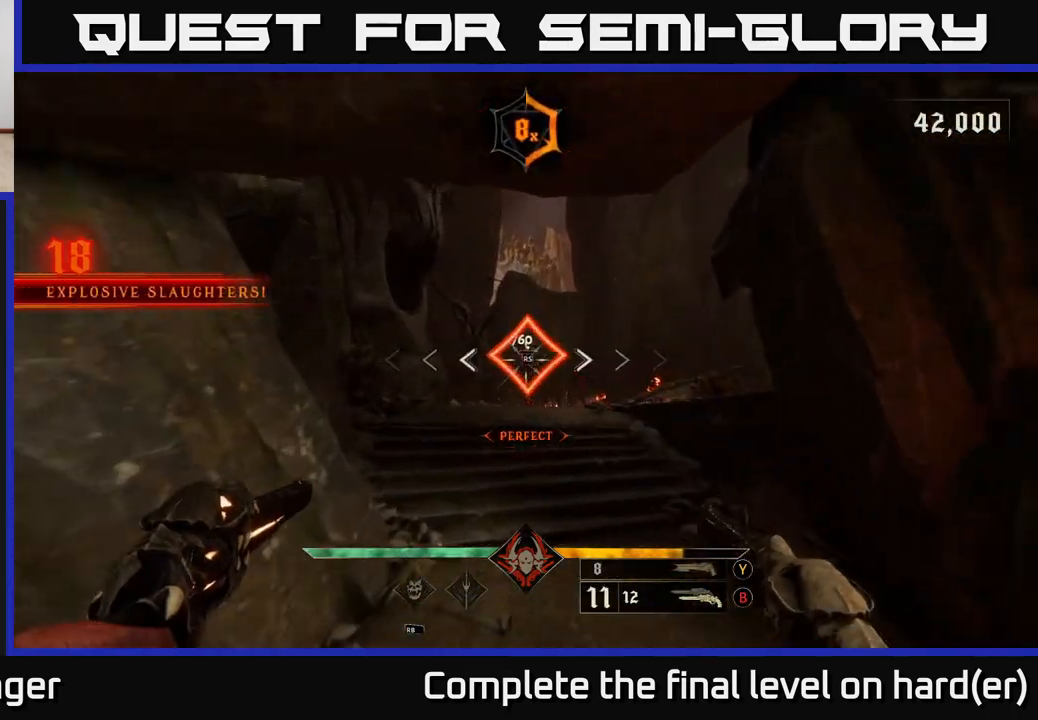
{"buttons": ["R2"], "left_stick": "up", "right_stick": "down-right", "events": [[17, "R2", "down"], [100, "R2", "up"], [317, "right_stick", "down-right"], [500, "R2", "down"]]}
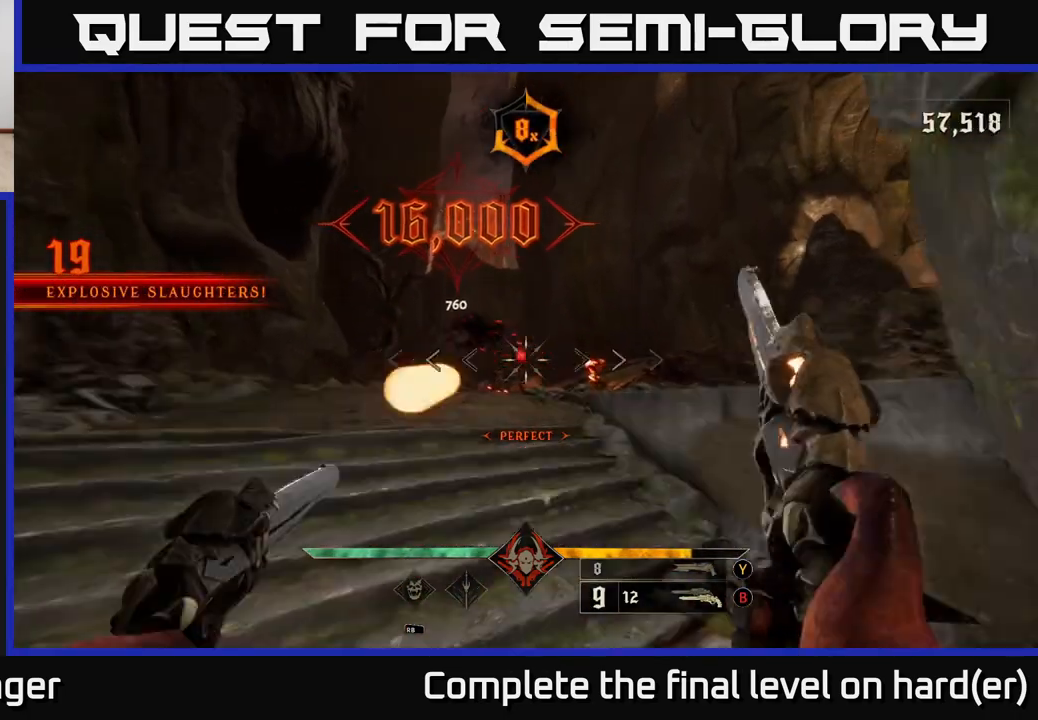
{"buttons": ["R2"], "left_stick": "up", "right_stick": "up-left", "events": [[17, "right_stick", "center"], [67, "R2", "up"], [400, "right_stick", "up-left"], [467, "R2", "down"]]}
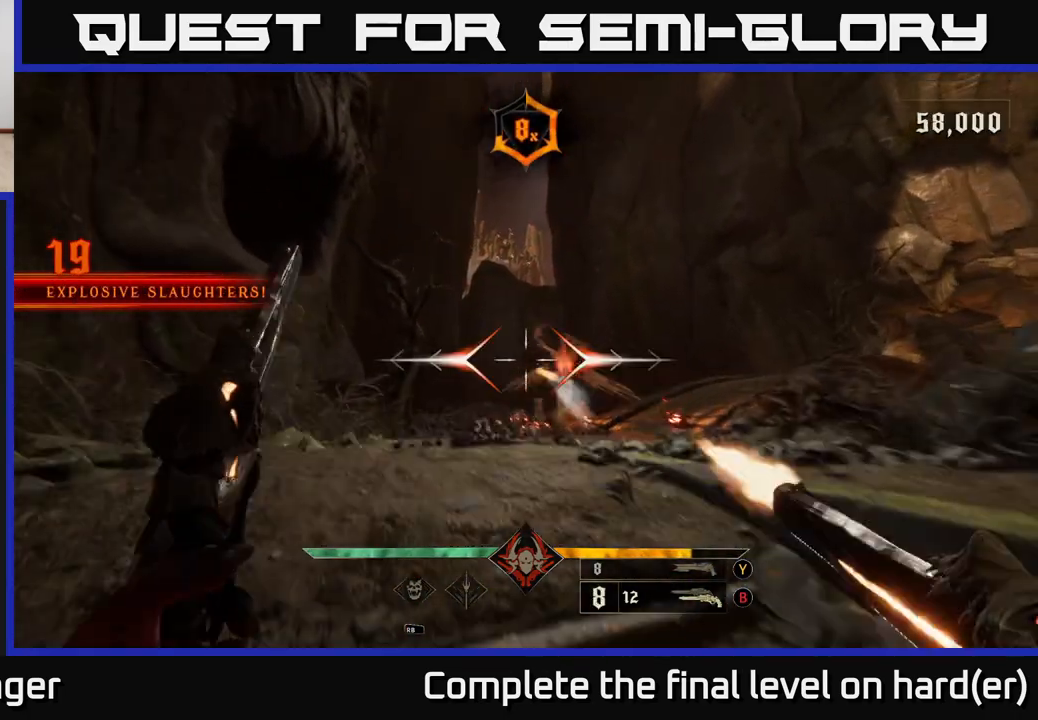
{"buttons": [], "left_stick": "down", "right_stick": "center", "events": [[17, "left_stick", "down"], [17, "right_stick", "center"], [33, "R2", "up"], [300, "left_stick", "center"], [300, "right_stick", "up-right"], [383, "R2", "down"], [417, "right_stick", "center"], [433, "left_stick", "down"], [450, "R2", "up"]]}
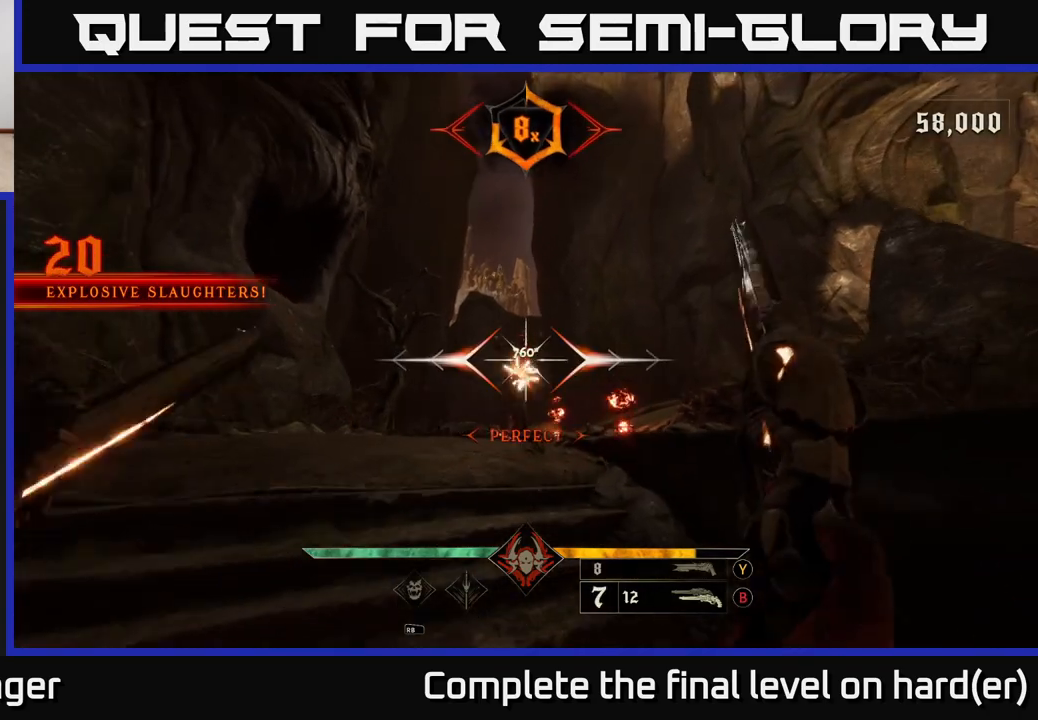
{"buttons": [], "left_stick": "down", "right_stick": "center", "events": [[83, "left_stick", "center"], [383, "left_stick", "down"], [400, "R2", "down"], [400, "right_stick", "up"], [467, "right_stick", "center"], [483, "R2", "up"]]}
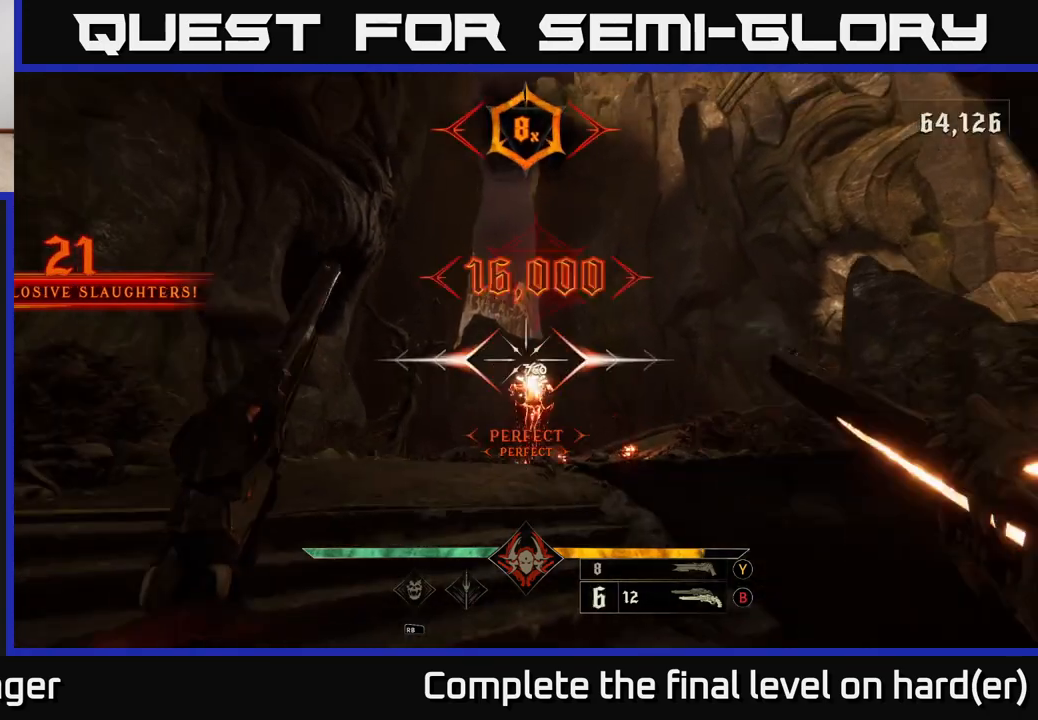
{"buttons": ["R2"], "left_stick": "up", "right_stick": "center", "events": [[83, "left_stick", "up-left"], [133, "right_stick", "down"], [183, "left_stick", "up"], [417, "R2", "down"], [450, "right_stick", "center"]]}
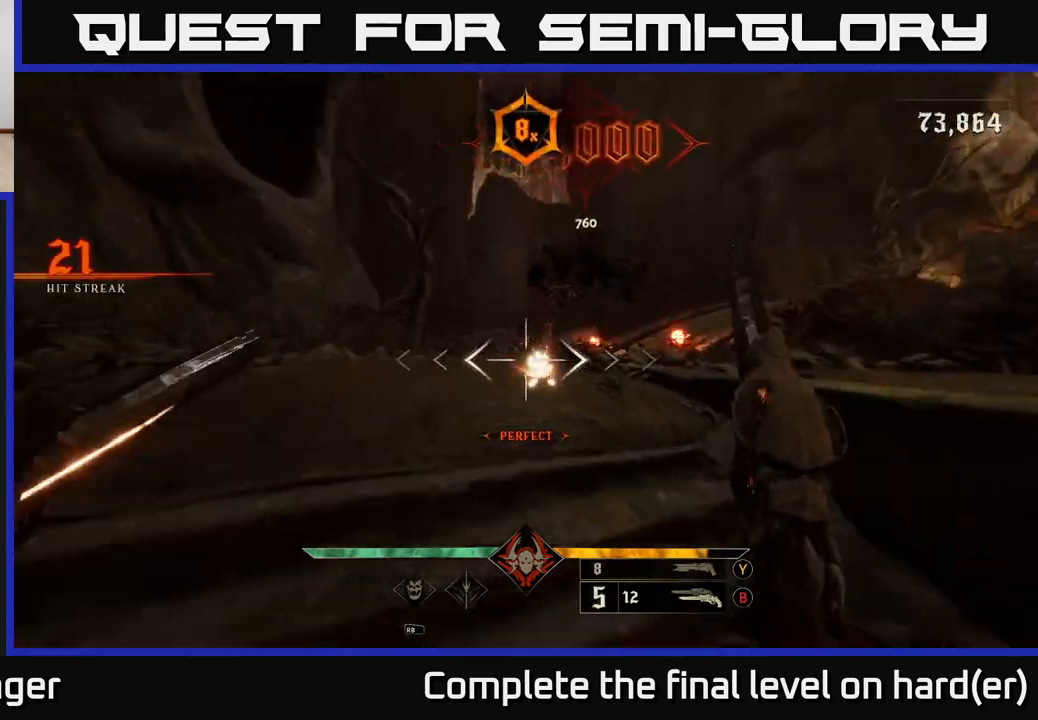
{"buttons": [], "left_stick": "up", "right_stick": "center", "events": [[17, "R2", "up"], [300, "right_stick", "right"], [350, "R2", "down"], [383, "right_stick", "center"], [433, "R2", "up"]]}
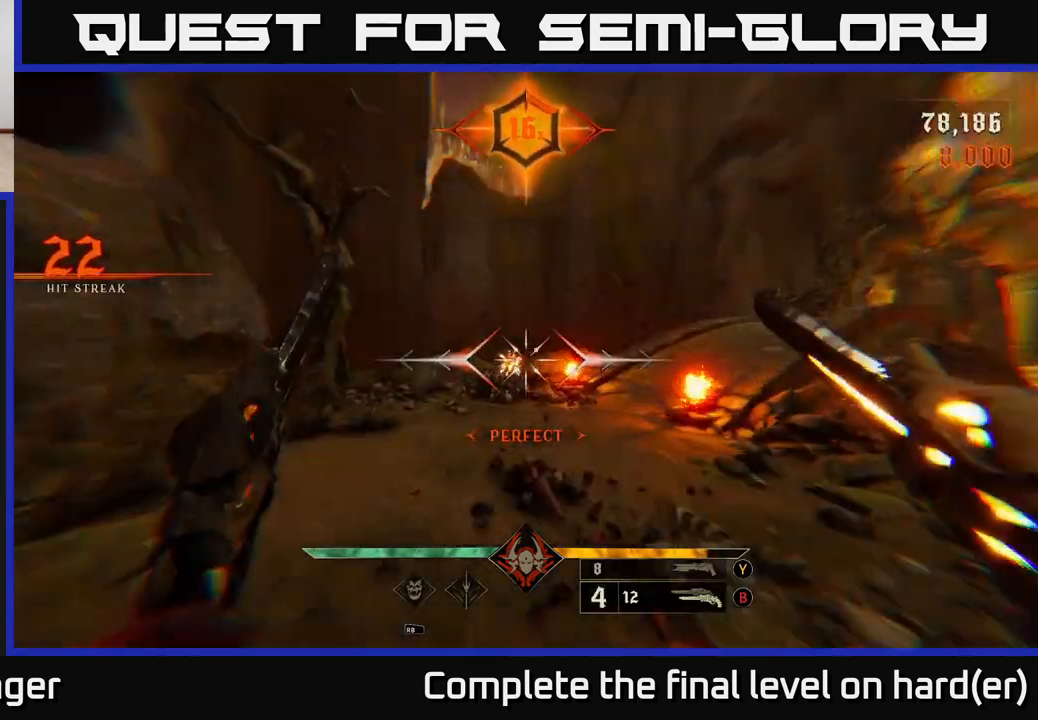
{"buttons": [], "left_stick": "up", "right_stick": "center", "events": [[150, "right_stick", "down-right"], [233, "right_stick", "center"], [300, "X", "down"], [367, "X", "up"]]}
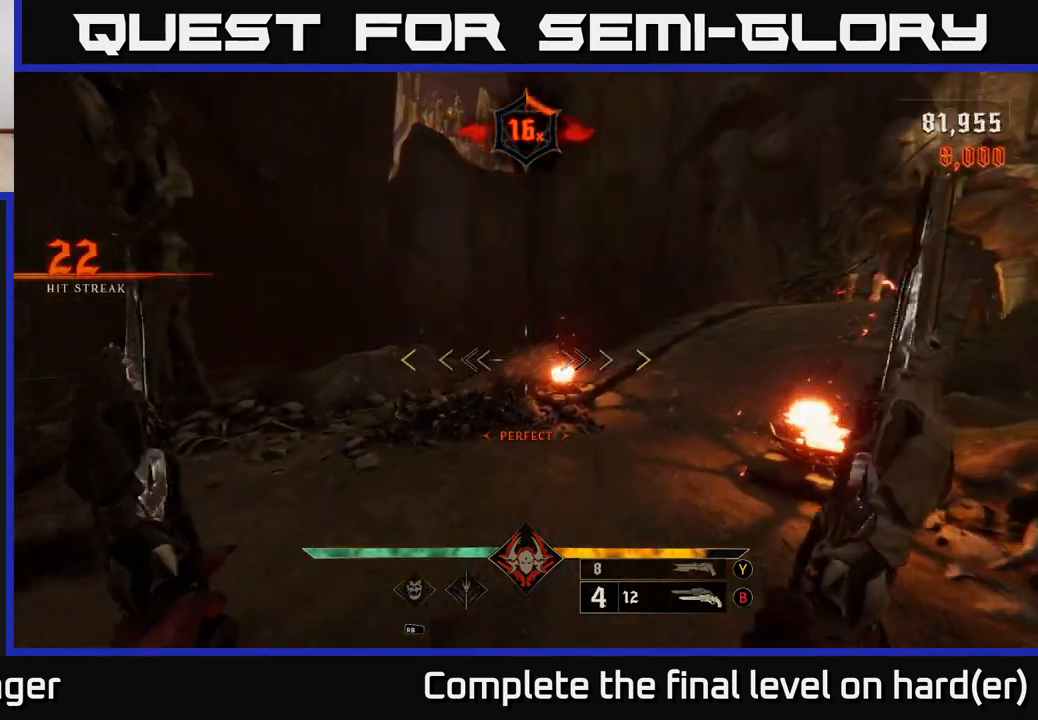
{"buttons": [], "left_stick": "up", "right_stick": "center", "events": [[17, "right_stick", "right"], [117, "left_stick", "up-left"], [267, "right_stick", "center"], [317, "left_stick", "up"], [383, "right_stick", "up-right"], [467, "right_stick", "center"]]}
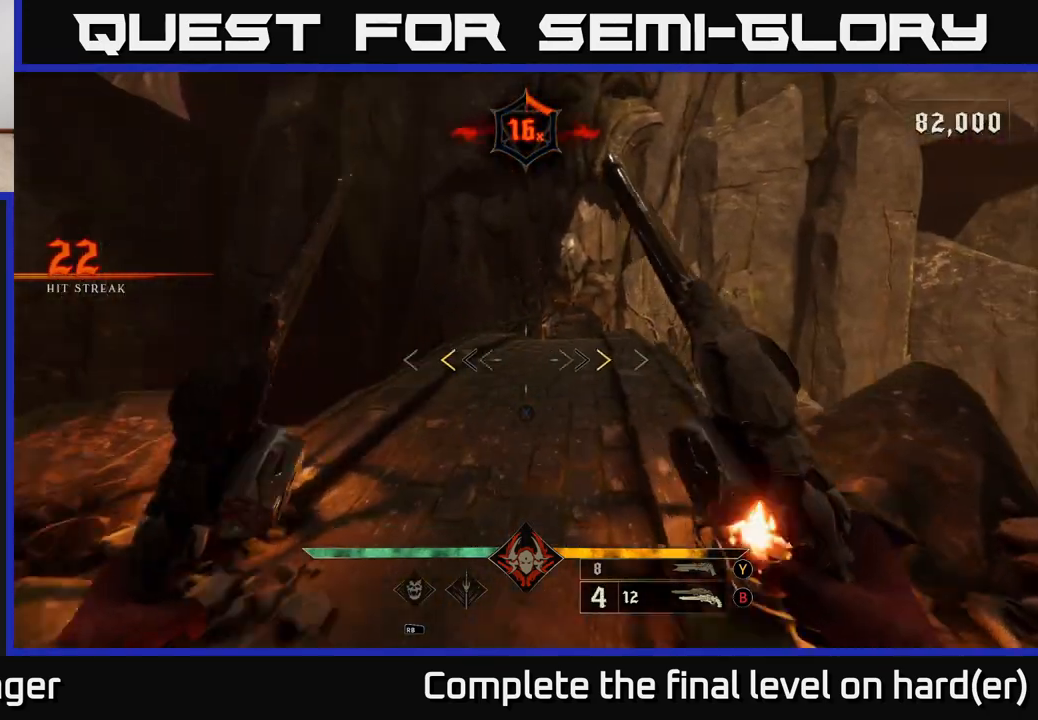
{"buttons": ["L2"], "left_stick": "up", "right_stick": "center", "events": [[250, "X", "down"], [317, "X", "up"], [433, "L2", "down"]]}
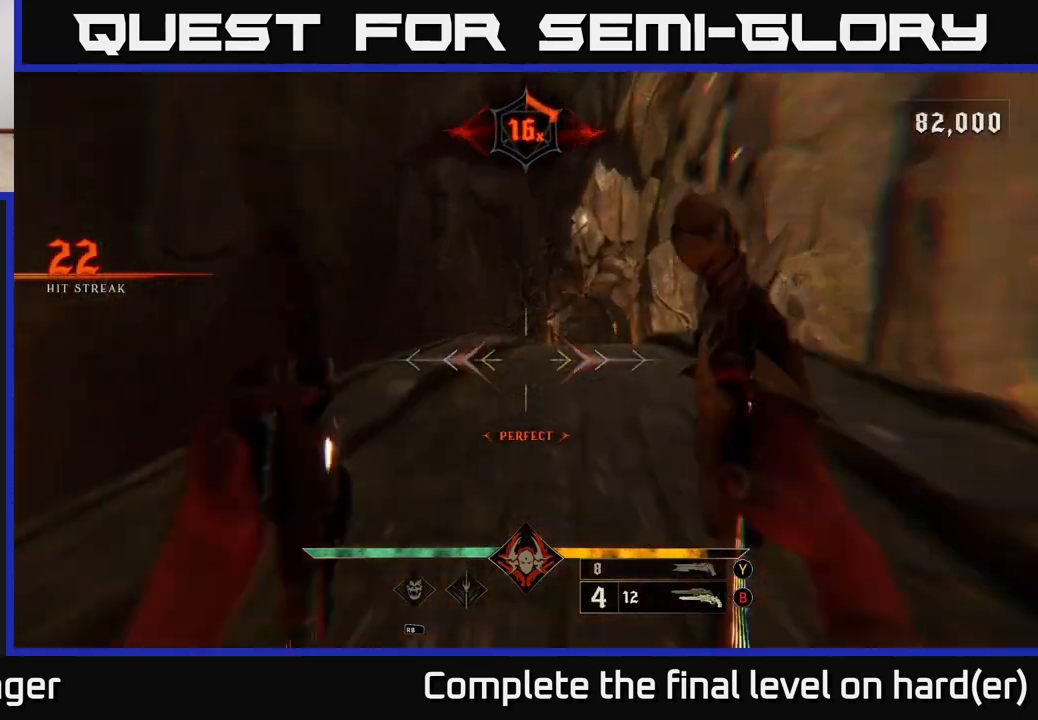
{"buttons": [], "left_stick": "up", "right_stick": "center", "events": [[33, "L2", "up"], [167, "right_stick", "right"], [283, "L2", "down"], [317, "right_stick", "center"], [383, "L2", "up"]]}
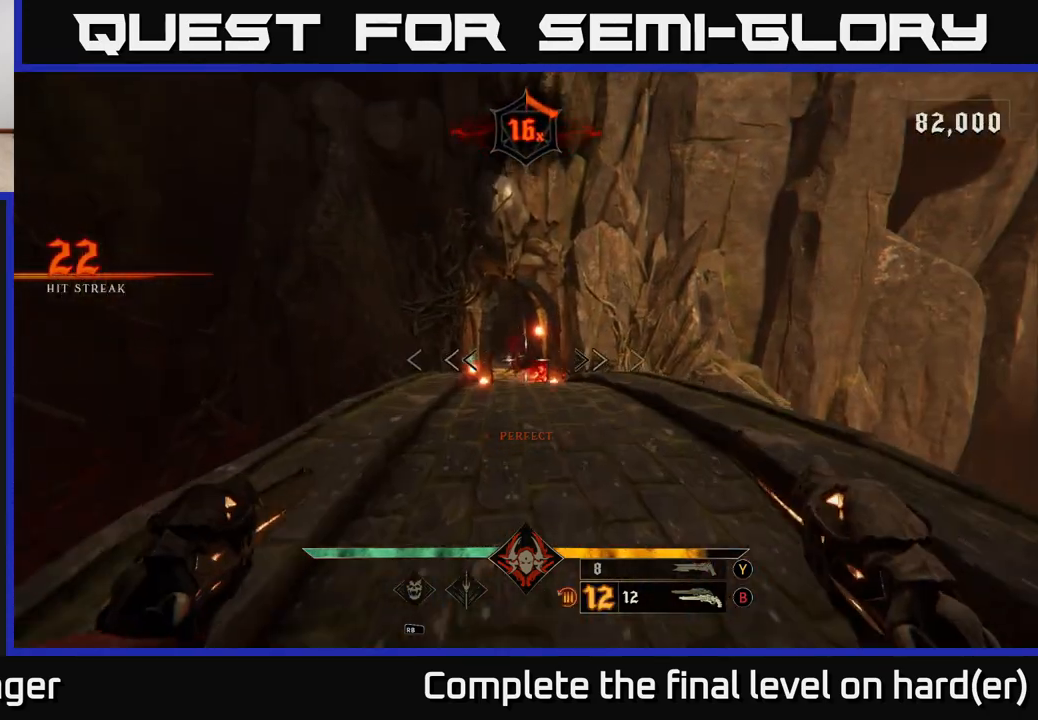
{"buttons": [], "left_stick": "up", "right_stick": "down", "events": [[200, "L2", "down"], [200, "right_stick", "down-left"], [250, "right_stick", "center"], [317, "L2", "up"], [500, "right_stick", "down"]]}
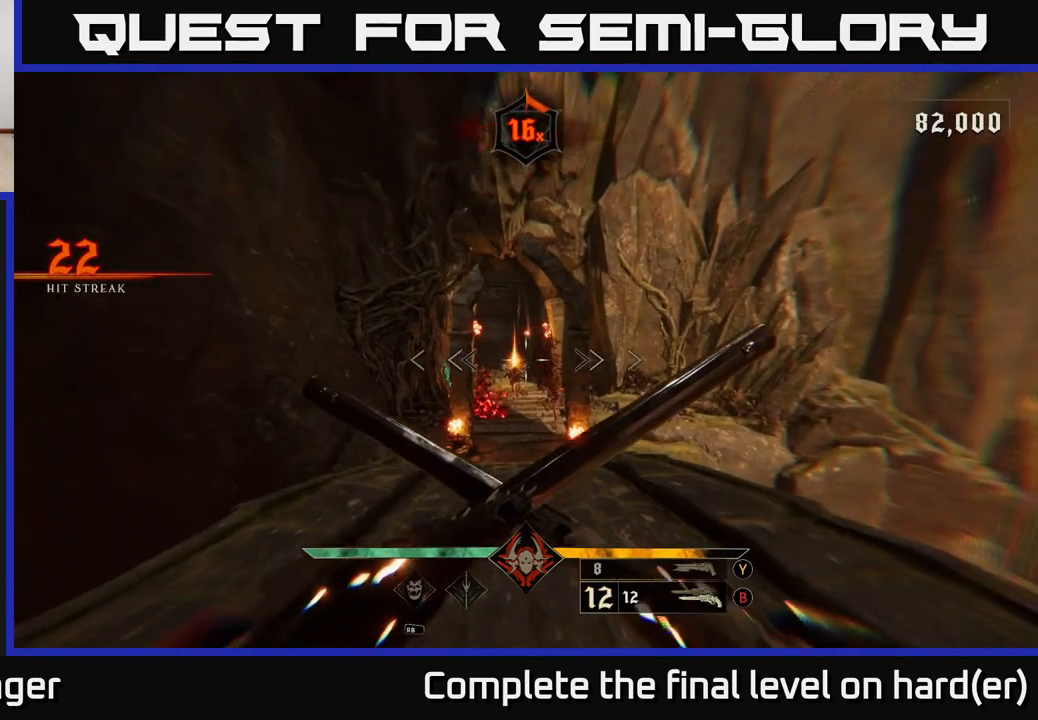
{"buttons": [], "left_stick": "up", "right_stick": "center", "events": [[150, "right_stick", "center"], [200, "L2", "down"], [317, "L2", "up"]]}
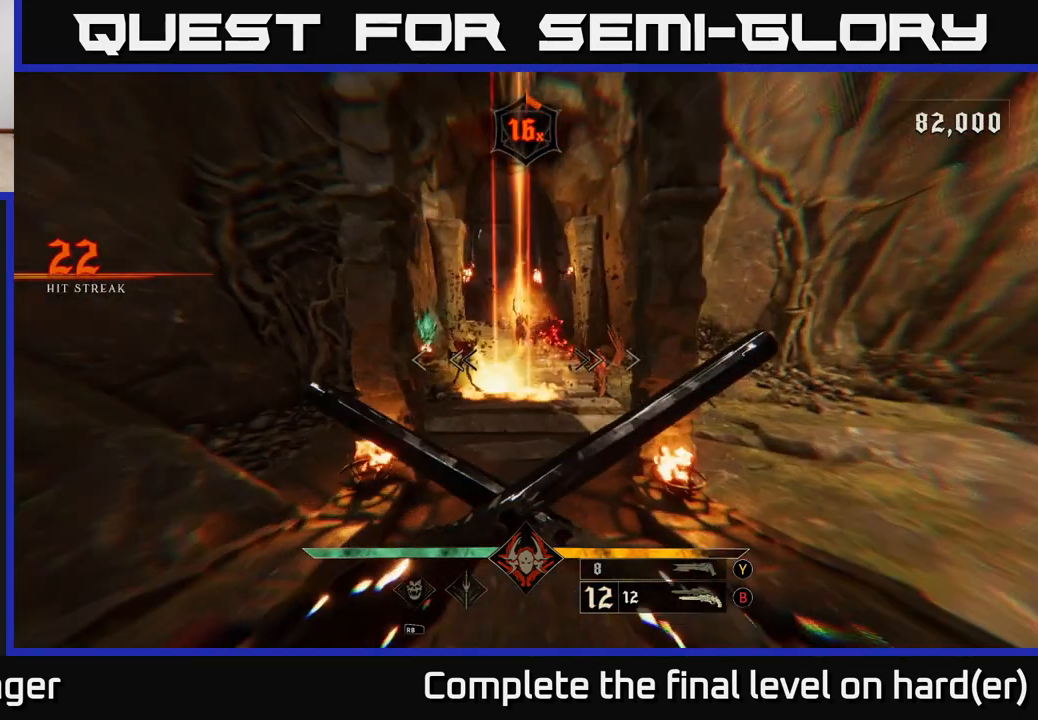
{"buttons": [], "left_stick": "down", "right_stick": "center", "events": [[17, "right_stick", "up"], [150, "L2", "down"], [283, "L2", "up"], [333, "right_stick", "center"], [433, "left_stick", "center"], [483, "left_stick", "down"]]}
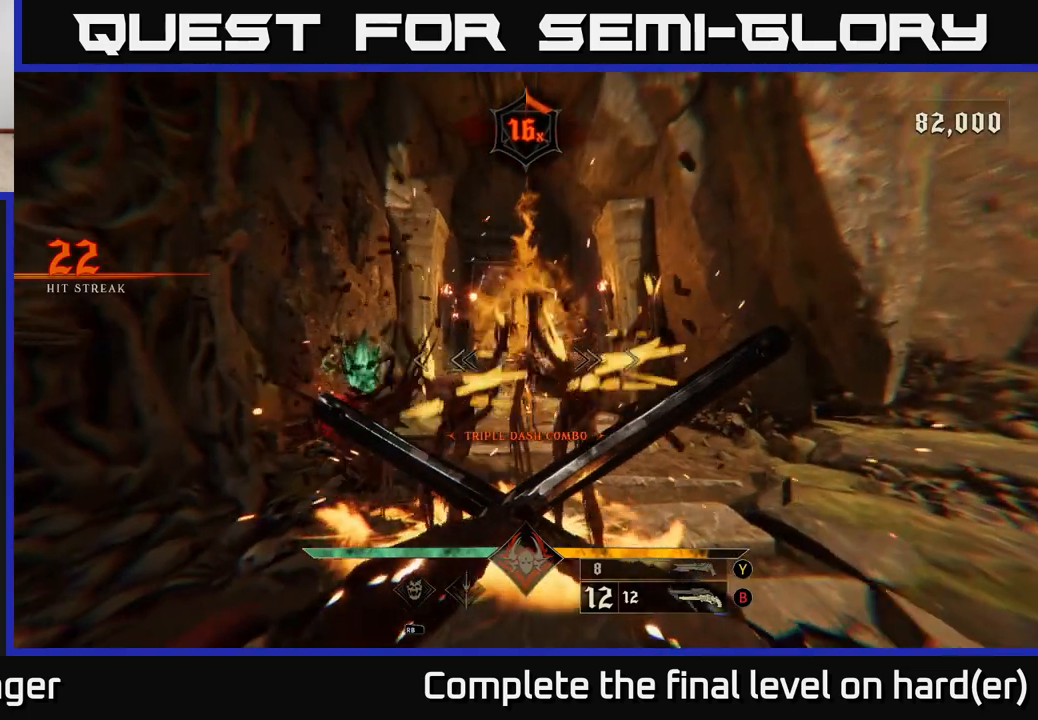
{"buttons": [], "left_stick": "down", "right_stick": "down", "events": [[100, "right_stick", "up"], [117, "R2", "down"], [200, "L2", "down"], [200, "right_stick", "center"], [217, "R2", "up"], [317, "L2", "up"], [483, "right_stick", "down"]]}
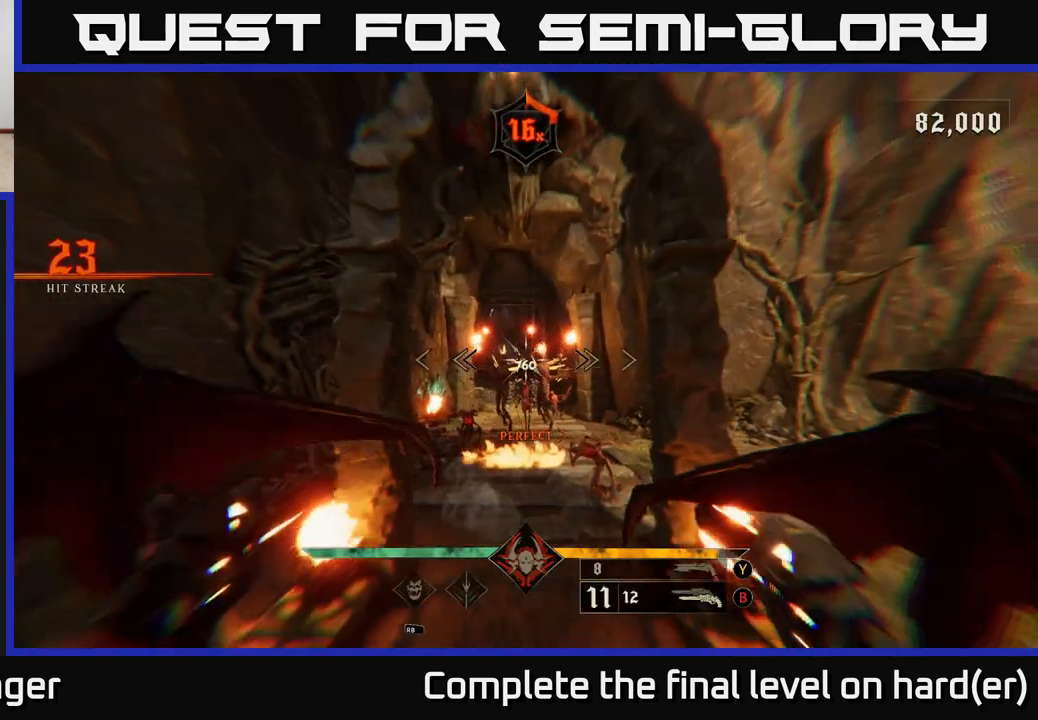
{"buttons": [], "left_stick": "down", "right_stick": "down", "events": [[83, "R2", "down"], [83, "right_stick", "center"], [150, "R2", "up"], [483, "right_stick", "down"]]}
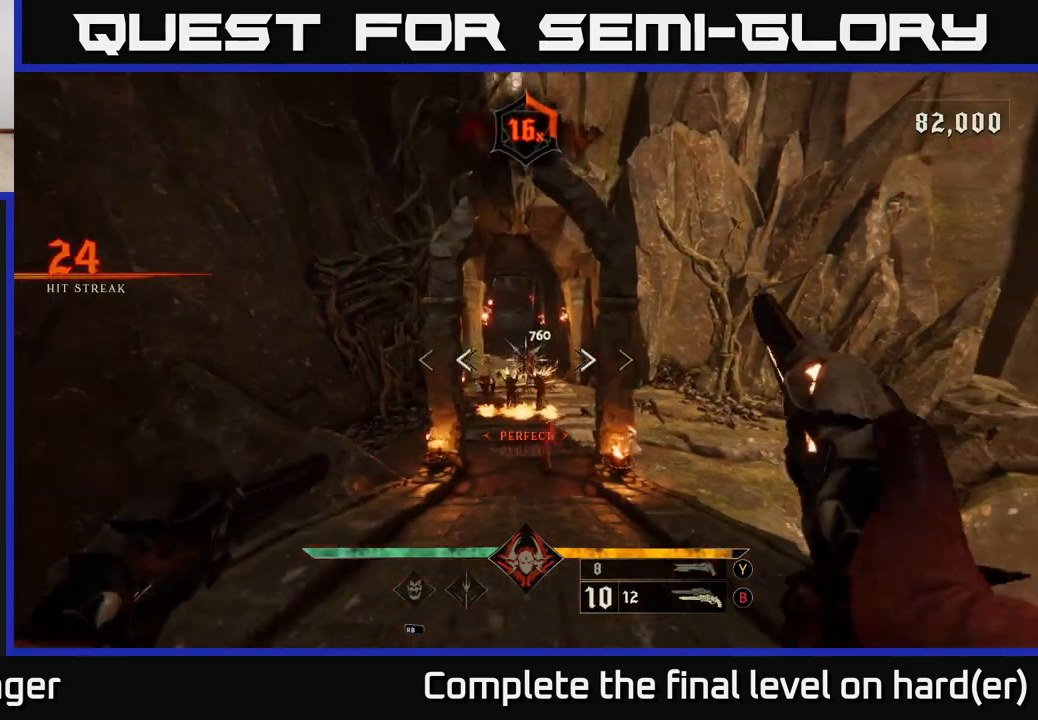
{"buttons": [], "left_stick": "down", "right_stick": "down", "events": [[17, "left_stick", "center"], [50, "R2", "down"], [67, "right_stick", "center"], [150, "R2", "up"], [467, "left_stick", "down"], [467, "right_stick", "down"]]}
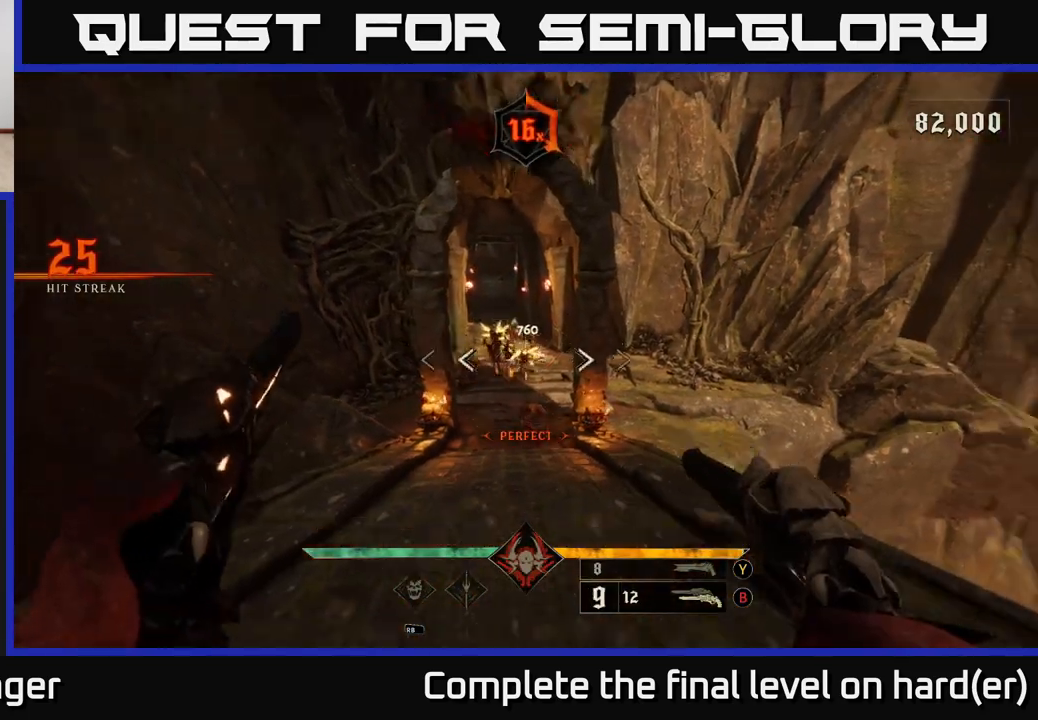
{"buttons": ["R2"], "left_stick": "center", "right_stick": "up", "events": [[50, "R2", "down"], [117, "left_stick", "center"], [117, "right_stick", "center"], [150, "R2", "up"], [450, "right_stick", "up"], [500, "R2", "down"]]}
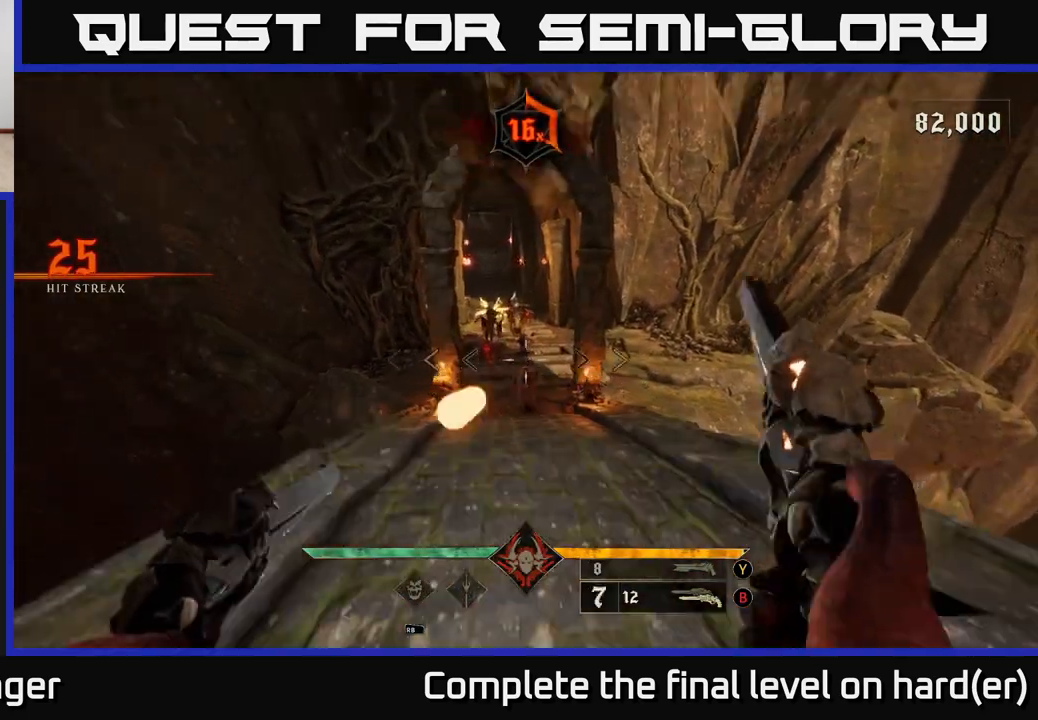
{"buttons": ["R2"], "left_stick": "left", "right_stick": "center", "events": [[50, "right_stick", "center"], [67, "R2", "up"], [383, "left_stick", "left"], [400, "right_stick", "down-left"], [467, "R2", "down"], [483, "right_stick", "center"]]}